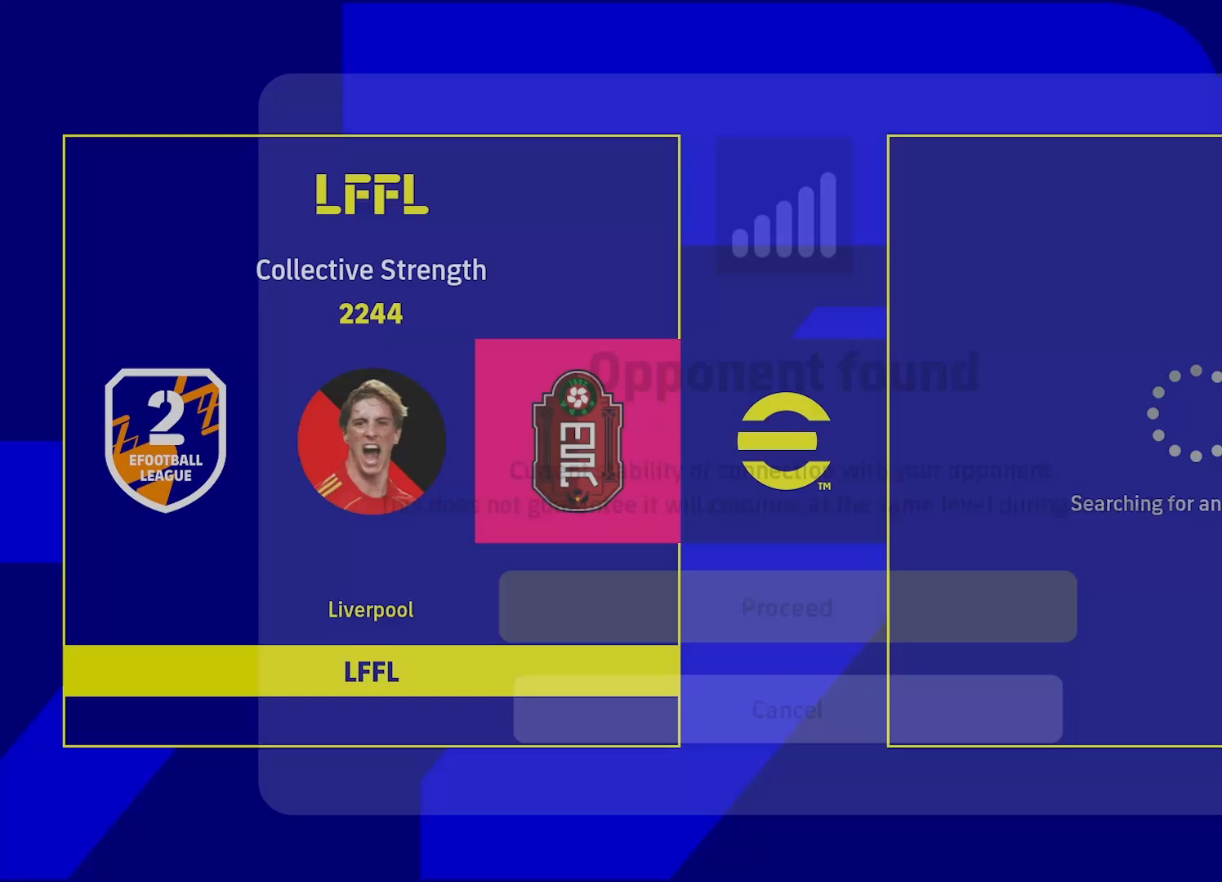
Gameplay with a controller (PlayStation layout); each line is a JSON object with the inputs held at the frame after it. "events" lists button and stick changes between this image and that frame as [ms after this image, input, new state], when the widget could be followed in between. Not read: R2.
{"buttons": [], "left_stick": "center", "right_stick": "center", "events": []}
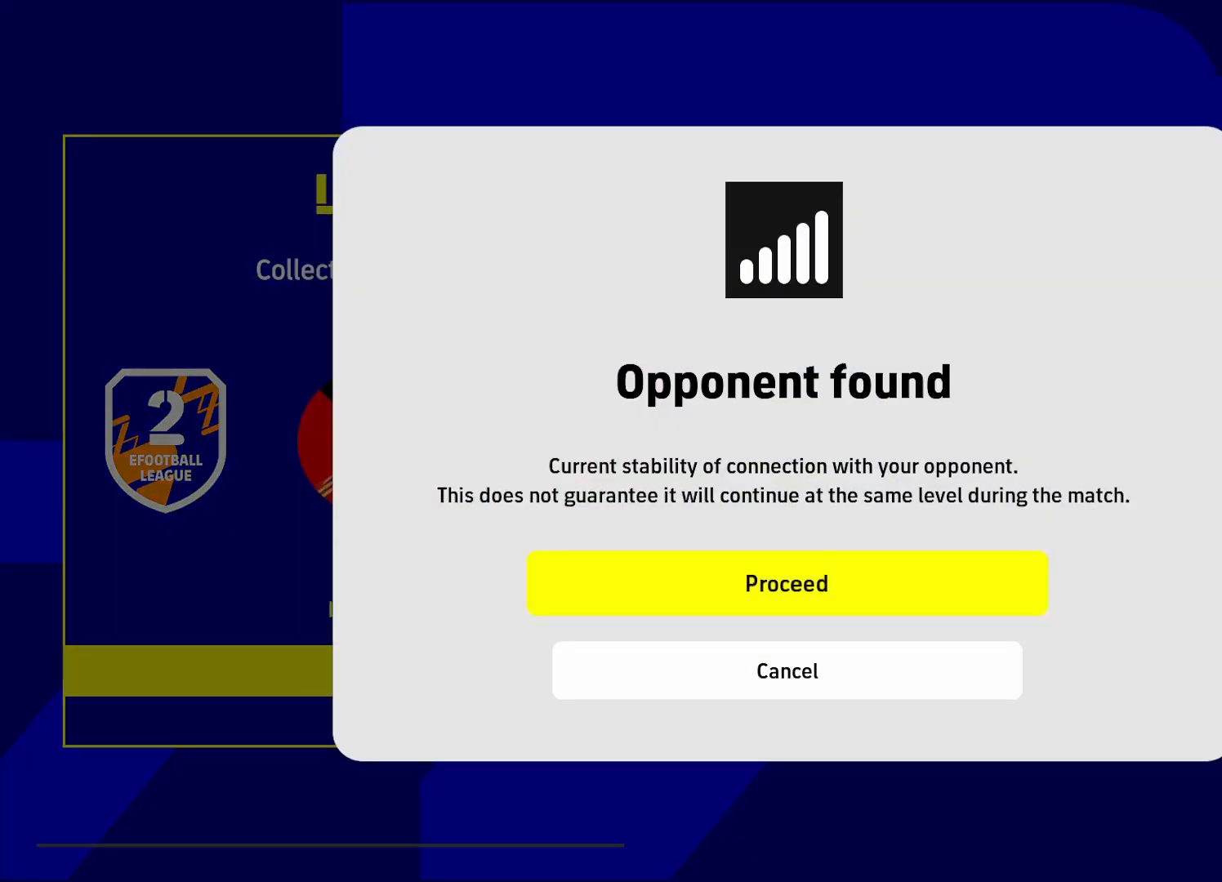
{"buttons": ["CROSS"], "left_stick": "center", "right_stick": "center", "events": [[433, "CROSS", "down"]]}
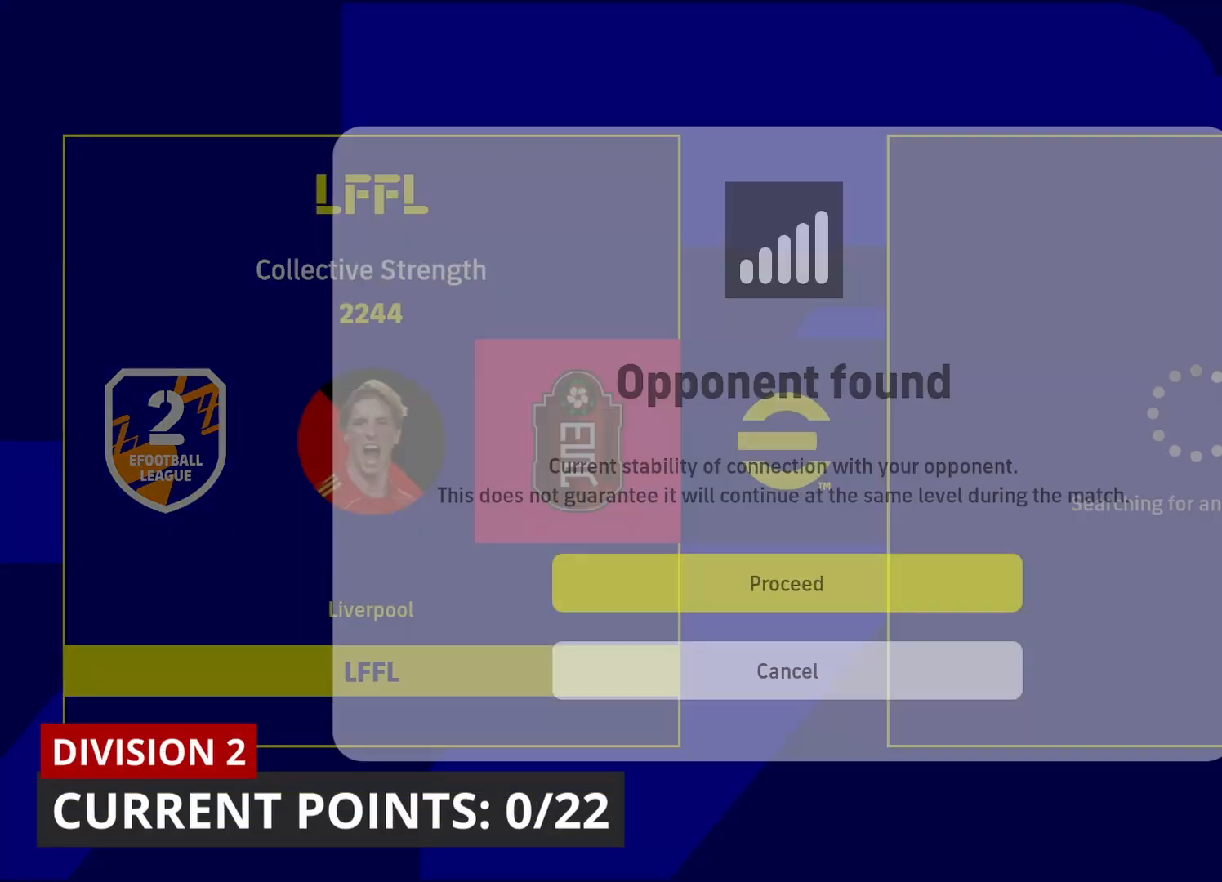
{"buttons": [], "left_stick": "center", "right_stick": "center", "events": [[100, "CROSS", "up"]]}
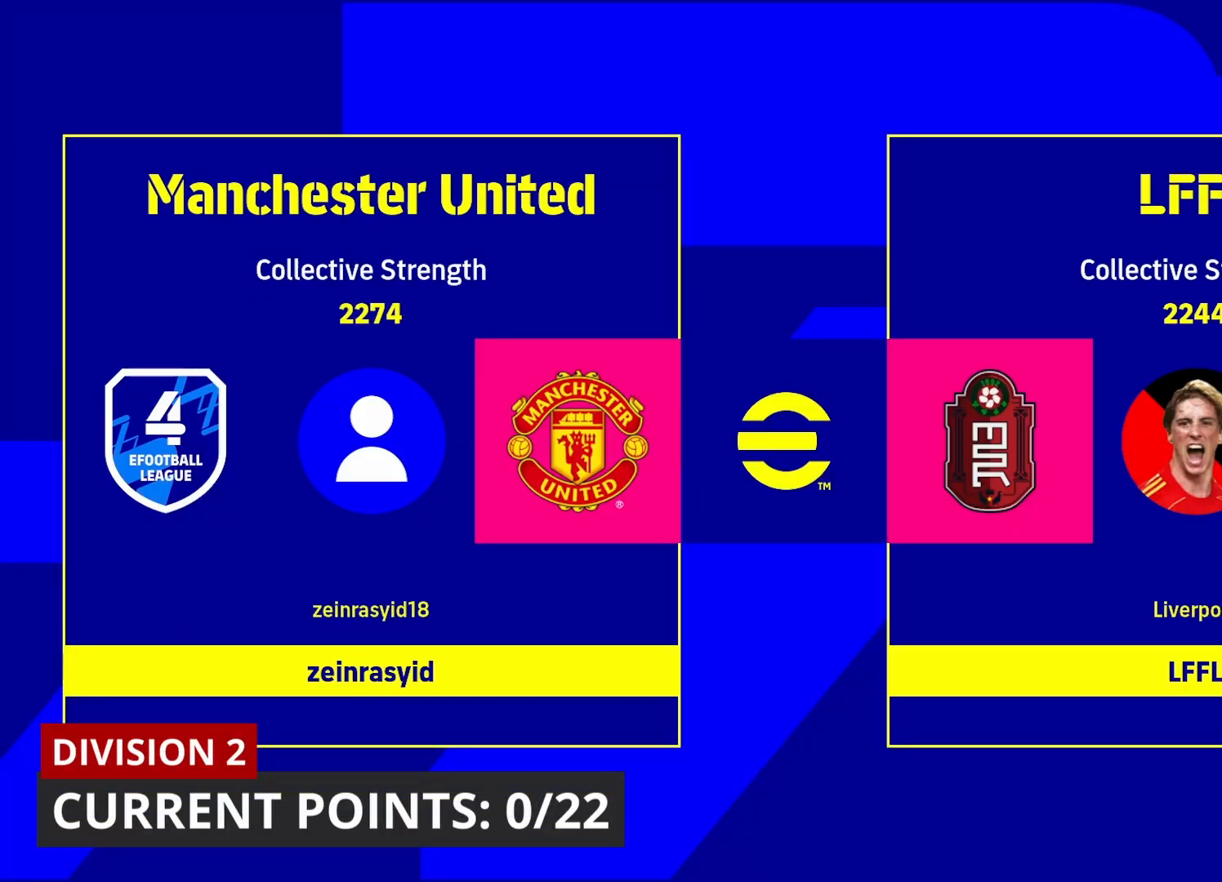
{"buttons": [], "left_stick": "center", "right_stick": "center", "events": []}
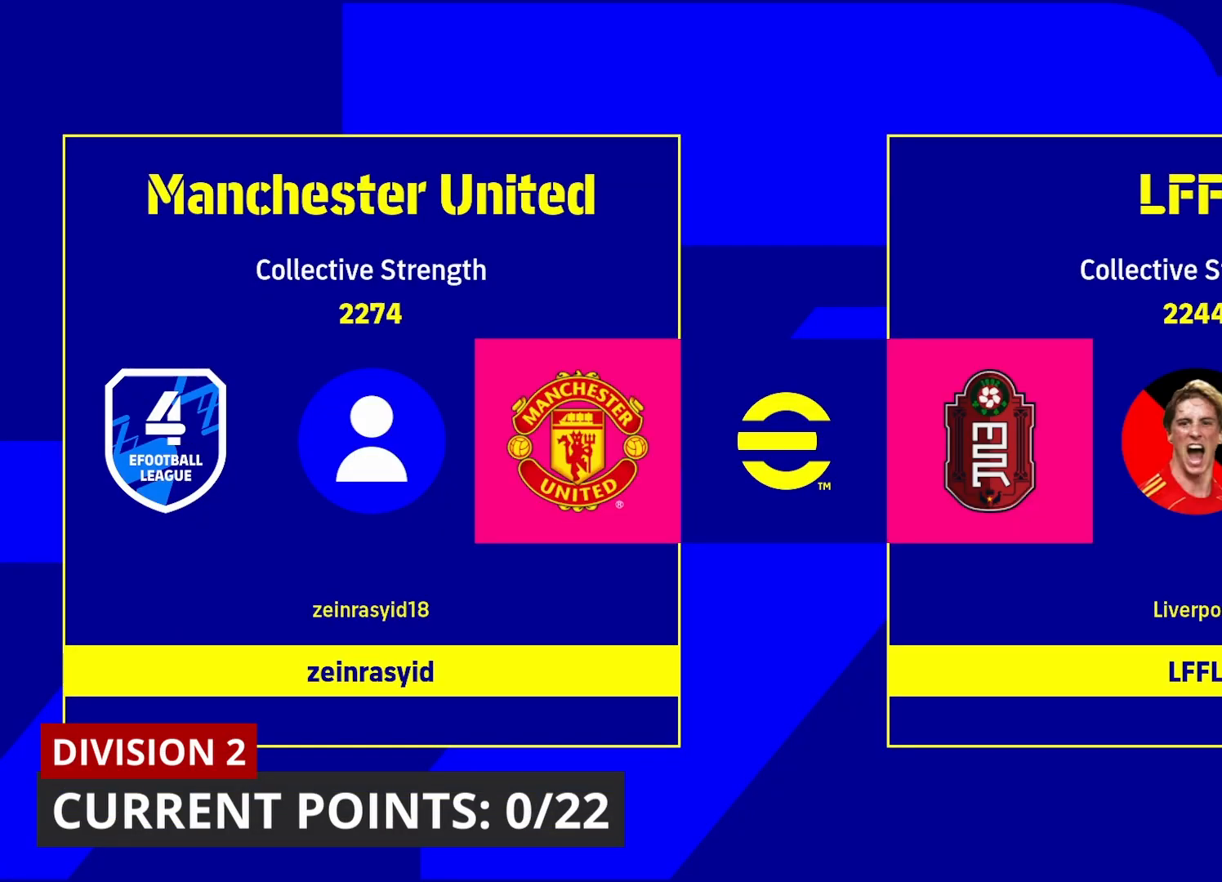
{"buttons": [], "left_stick": "center", "right_stick": "center", "events": []}
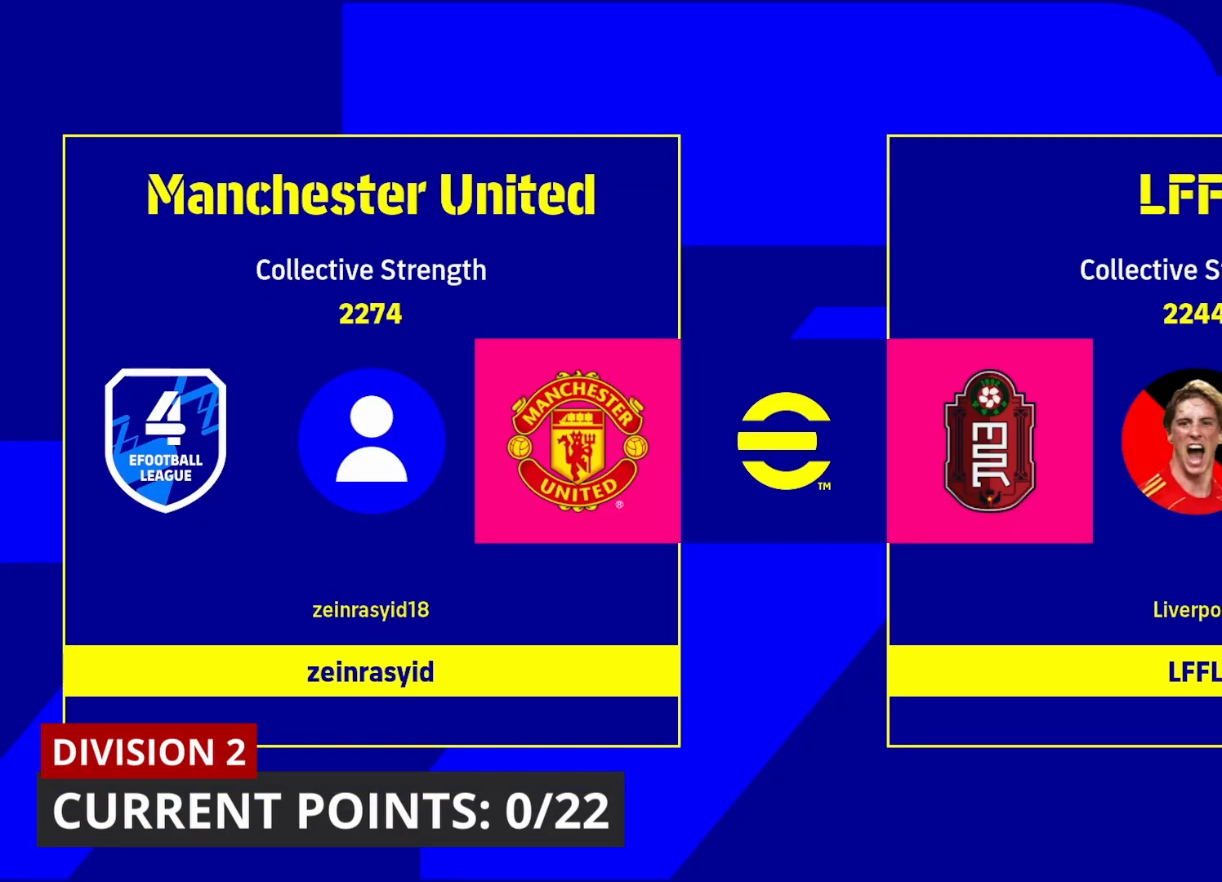
{"buttons": [], "left_stick": "center", "right_stick": "center", "events": []}
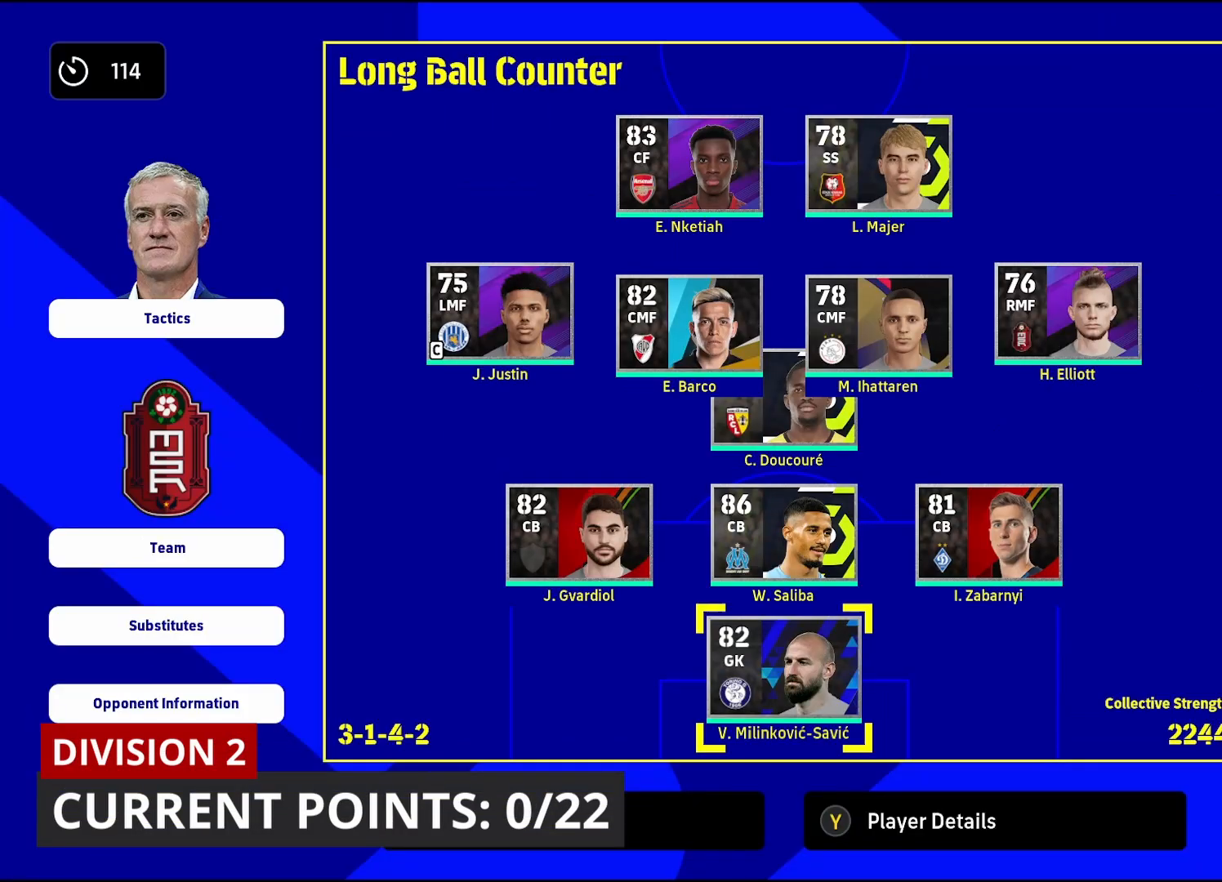
{"buttons": [], "left_stick": "center", "right_stick": "center", "events": []}
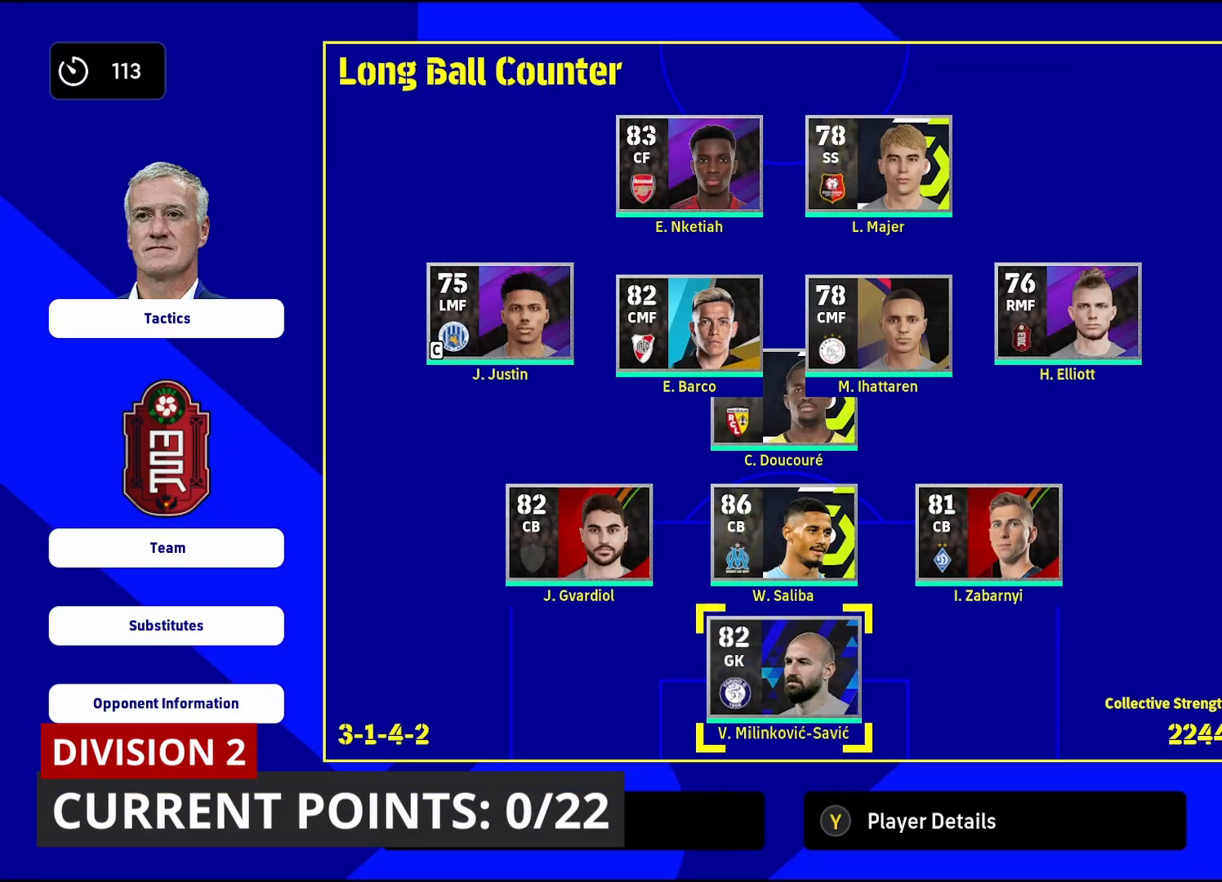
{"buttons": [], "left_stick": "center", "right_stick": "center", "events": [[283, "left_stick", "left"], [450, "left_stick", "center"]]}
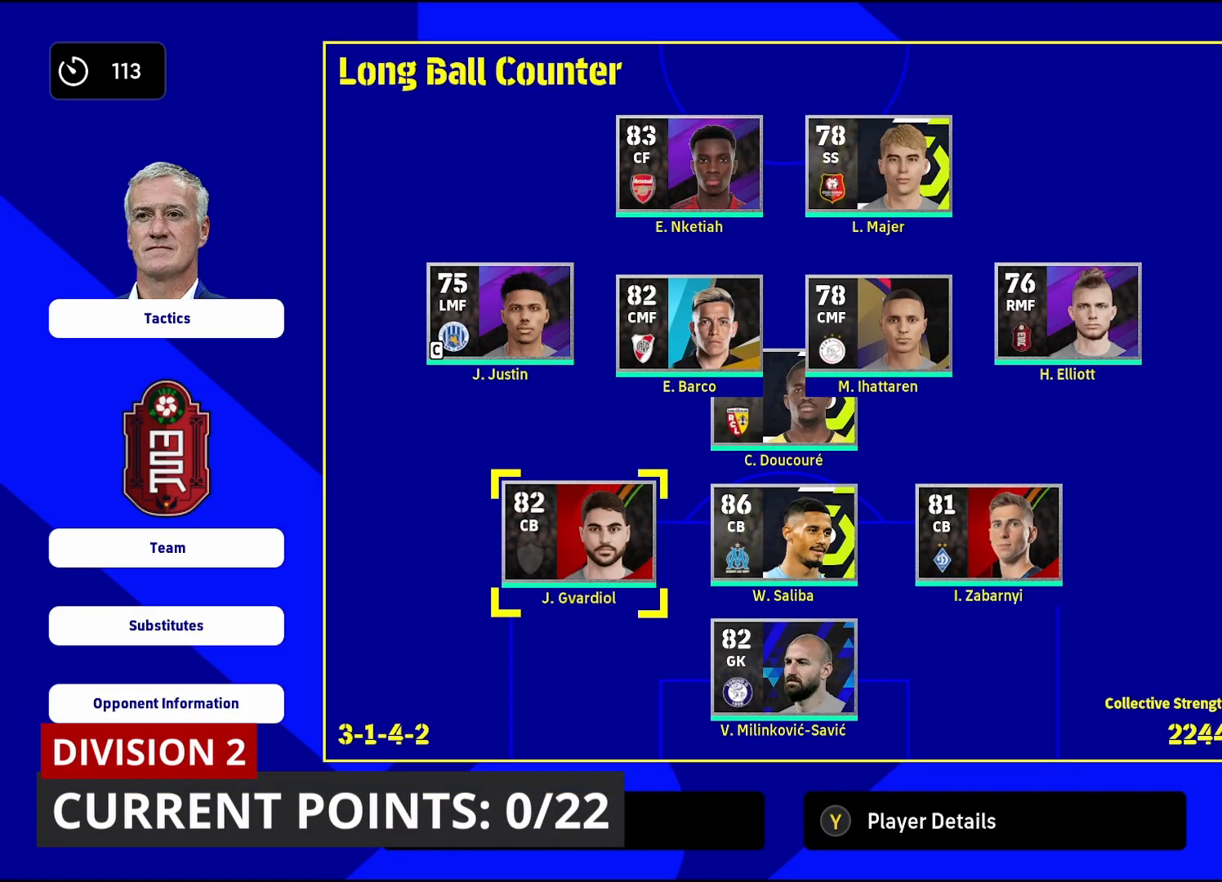
{"buttons": [], "left_stick": "down", "right_stick": "center", "events": [[17, "left_stick", "left"], [200, "left_stick", "center"], [400, "left_stick", "down"]]}
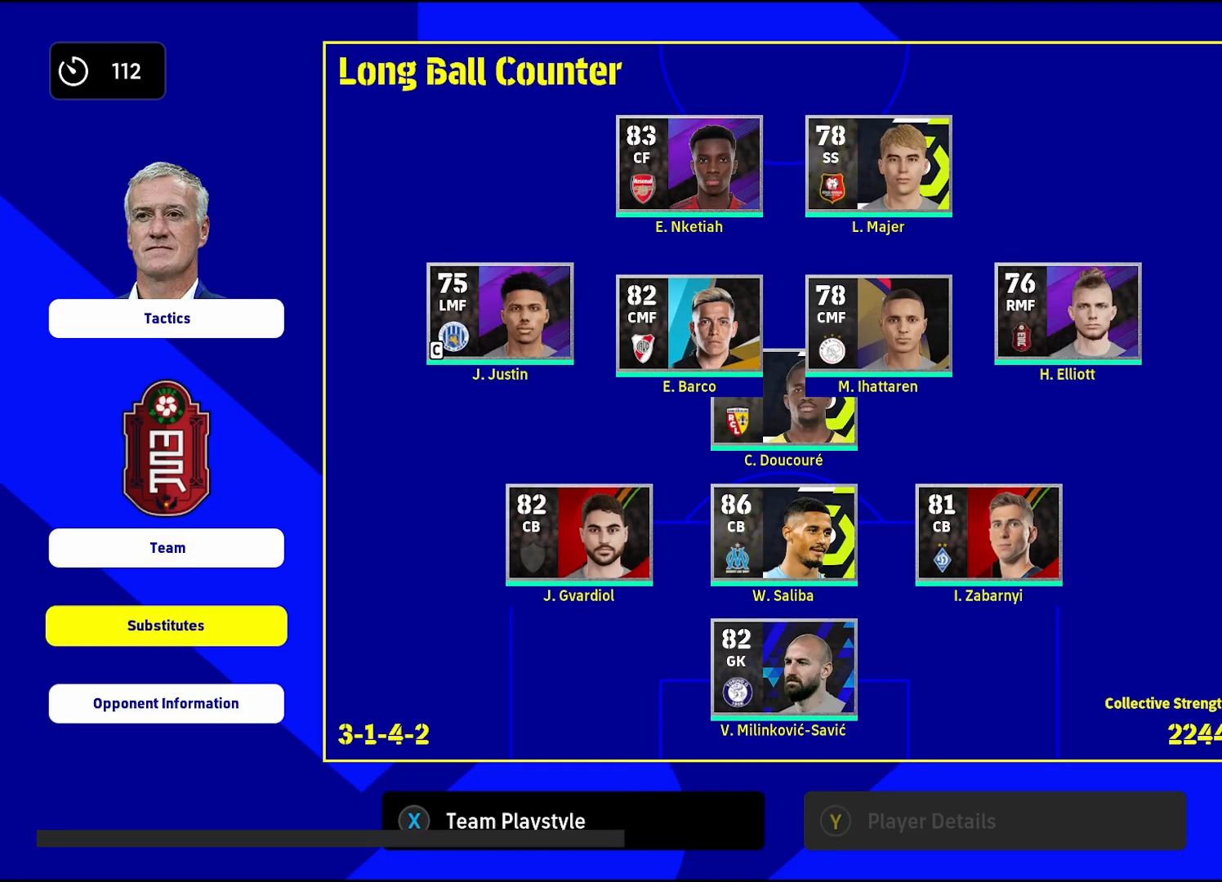
{"buttons": [], "left_stick": "center", "right_stick": "center", "events": [[67, "left_stick", "center"], [150, "left_stick", "down"], [333, "left_stick", "center"], [400, "CROSS", "down"], [483, "CROSS", "up"]]}